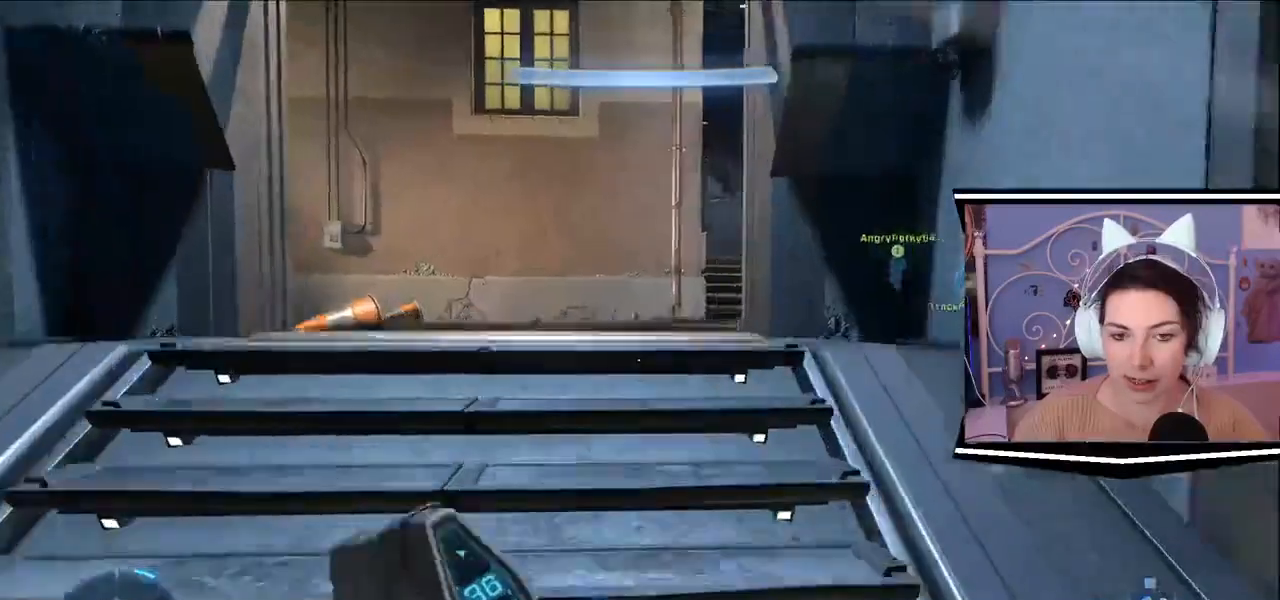
Gameplay with keyboard; each line is a JSON object with the keys held at the frame after it. "events" lists presses ("down") and releases ("up") of ".", "/", "0", "1", "2", "3", "4", "5", "6", "7", "8", "9", "a", "alt_l", "alt_r", "b", "backslash", "backspace", "c", "caps_lock", "comma", "ctrl_l", "ctrl_r", "d", "e", "equals", "escape", "f", "f1", "f10", "f11", "f12", "f2", "f3", "f4", "f5", "f6", "f7", "f8", "f9", "g", "h", "i", "j", "k", "l", "lbracket", "m", "minus", "n", "o", "p", "q", "quote", "r", "rbracket", "return", "s", "semicolon", "shift_l", "shift_r", "space", "t", "tab", "tilde", "u", "v", "w", "x", "y" and "z" between this image and that frame as [ms after this image, input, new state], when the widget could be followed in between. No other keys are recorded. Mouse input is not recorded.
{"keys": ["a", "w"], "events": [[267, "a", "down"]]}
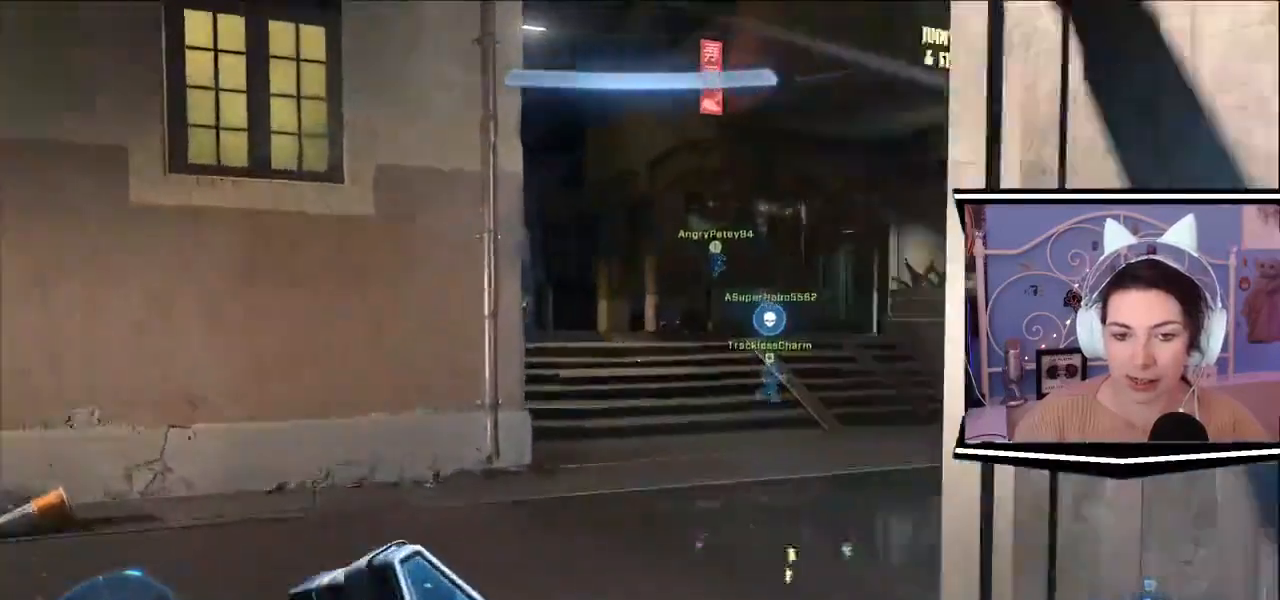
{"keys": ["w"], "events": [[33, "a", "up"]]}
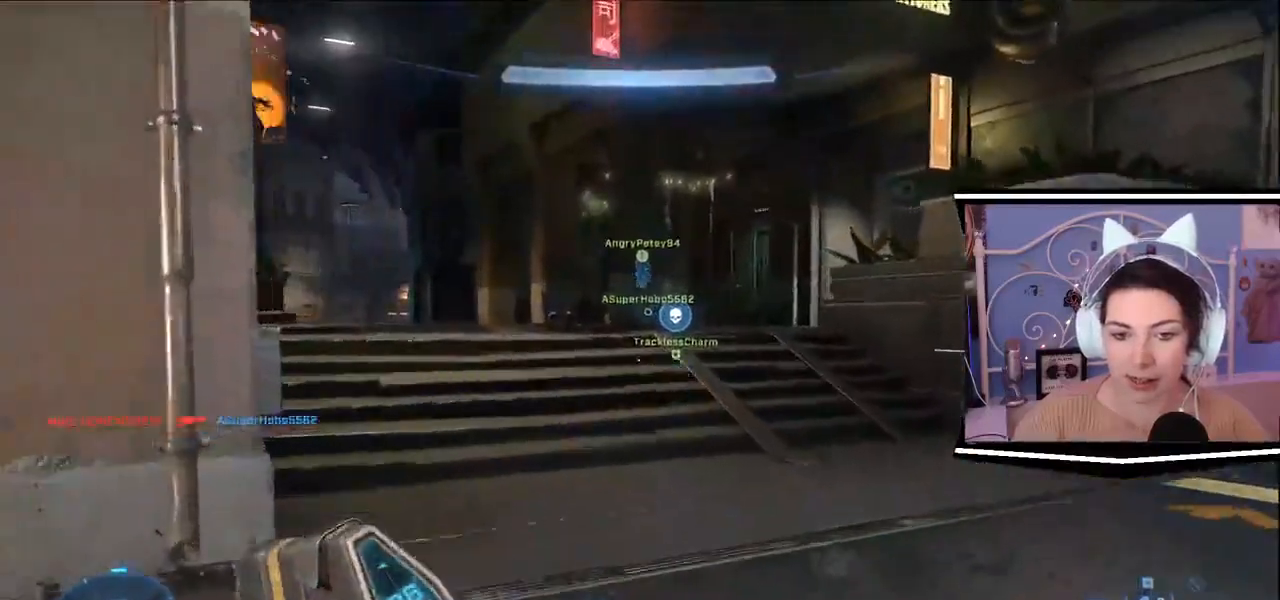
{"keys": ["space", "w"], "events": [[401, "space", "down"]]}
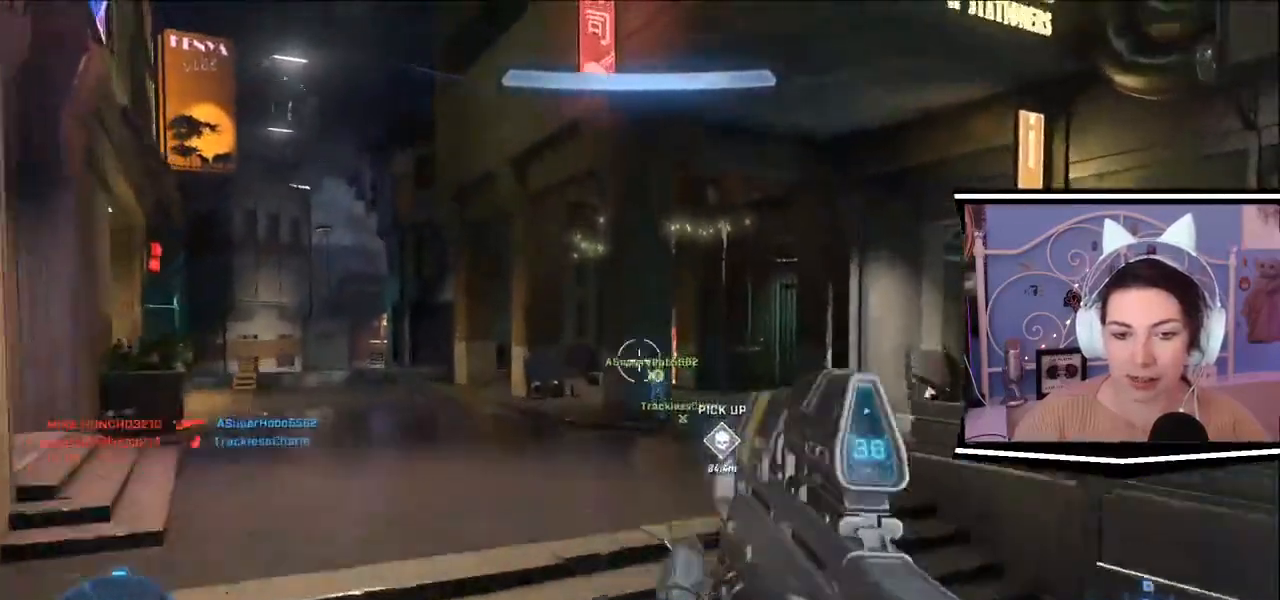
{"keys": ["w"], "events": [[33, "space", "up"]]}
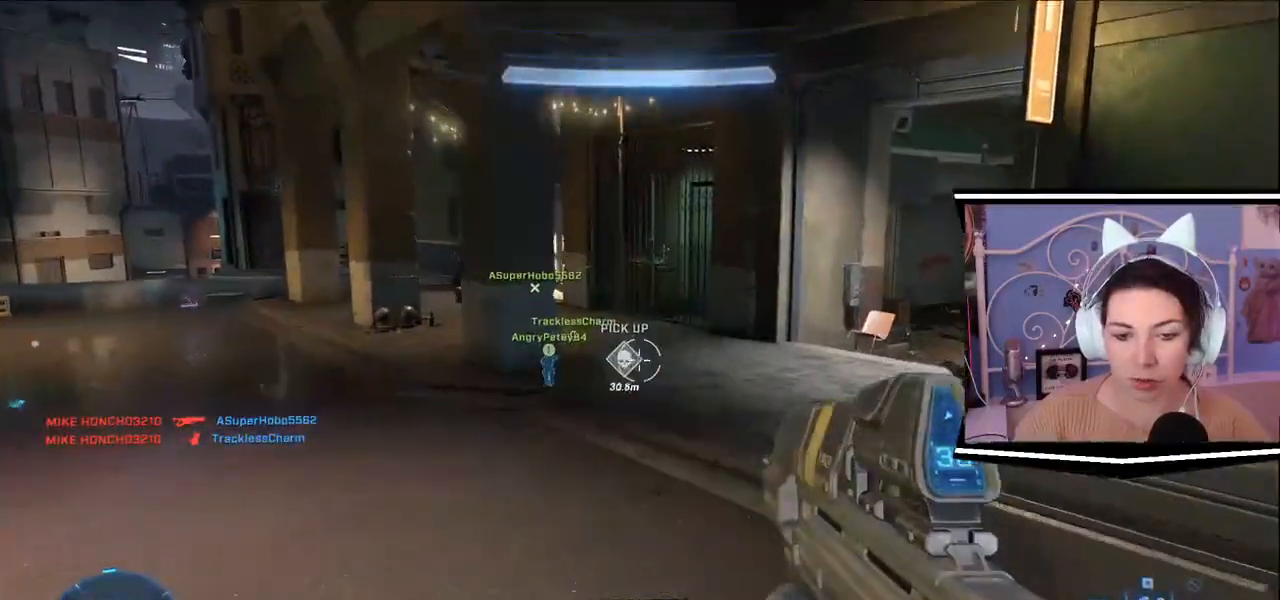
{"keys": ["w"], "events": []}
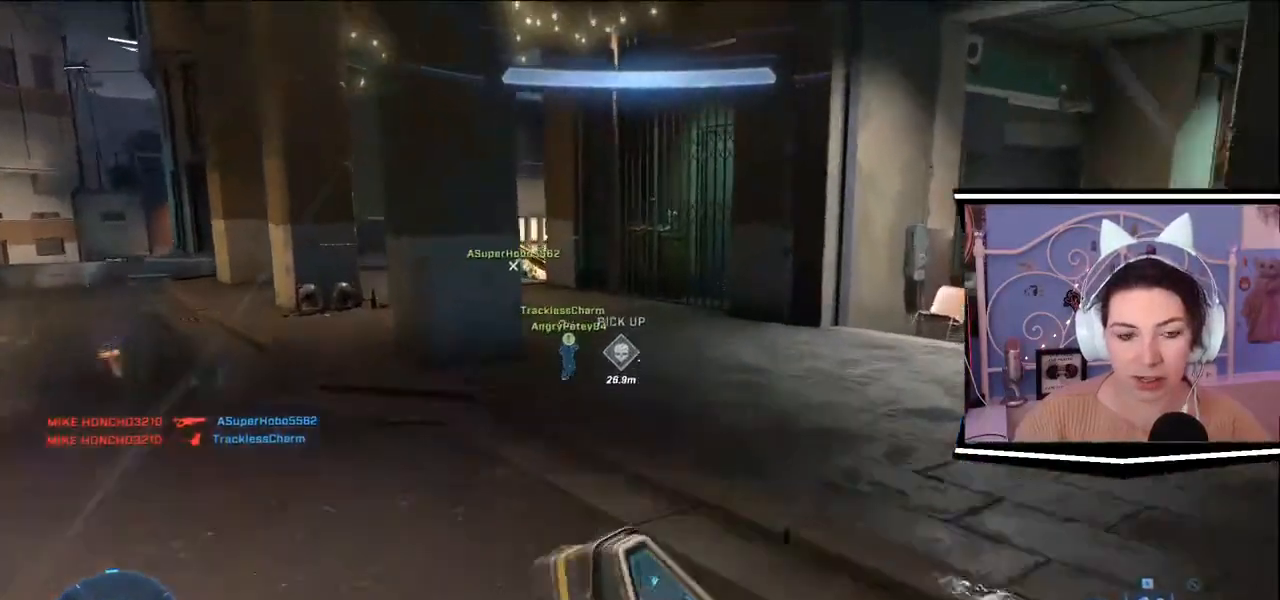
{"keys": ["w"], "events": []}
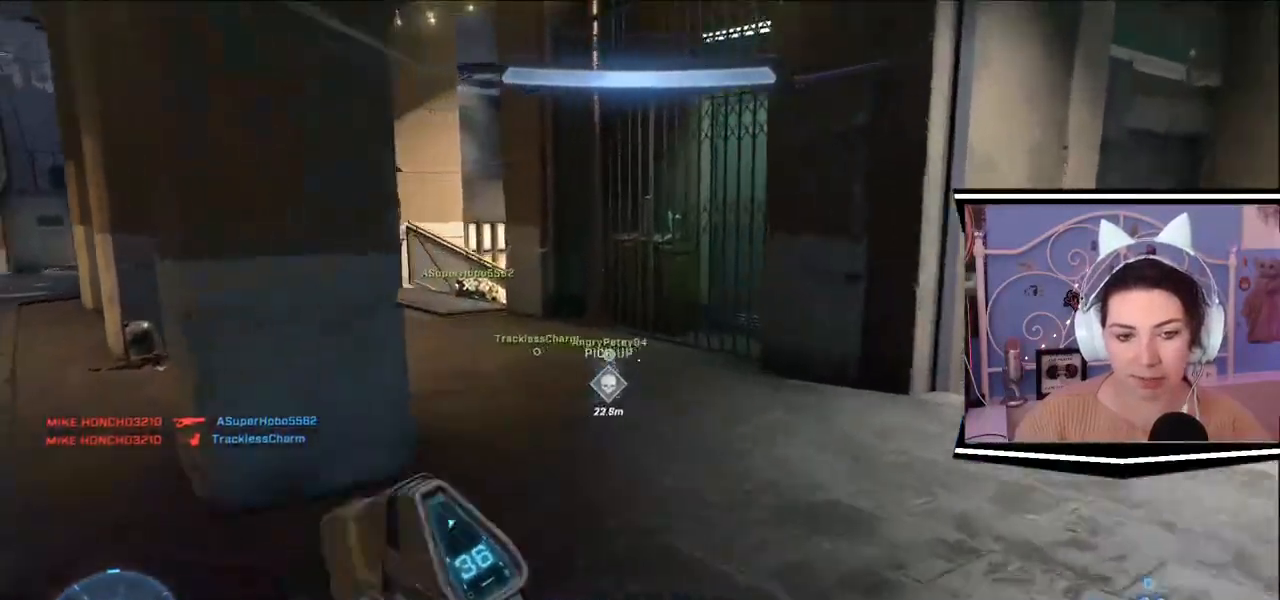
{"keys": ["w"], "events": []}
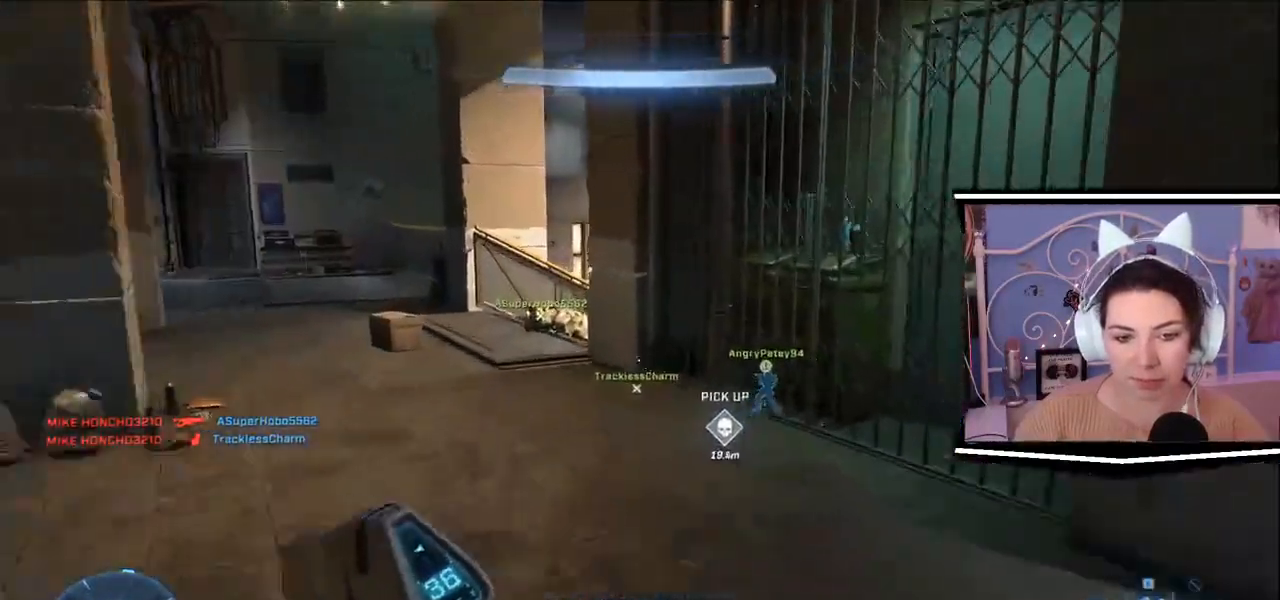
{"keys": ["w"], "events": []}
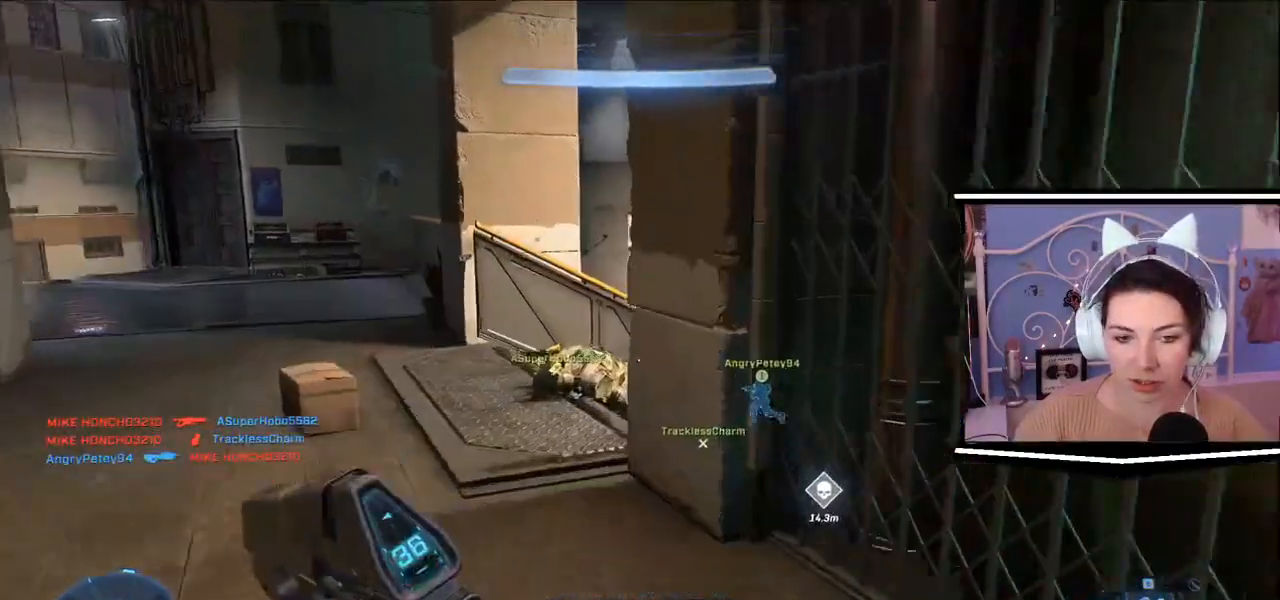
{"keys": ["w"], "events": [[184, "a", "down"], [367, "a", "up"]]}